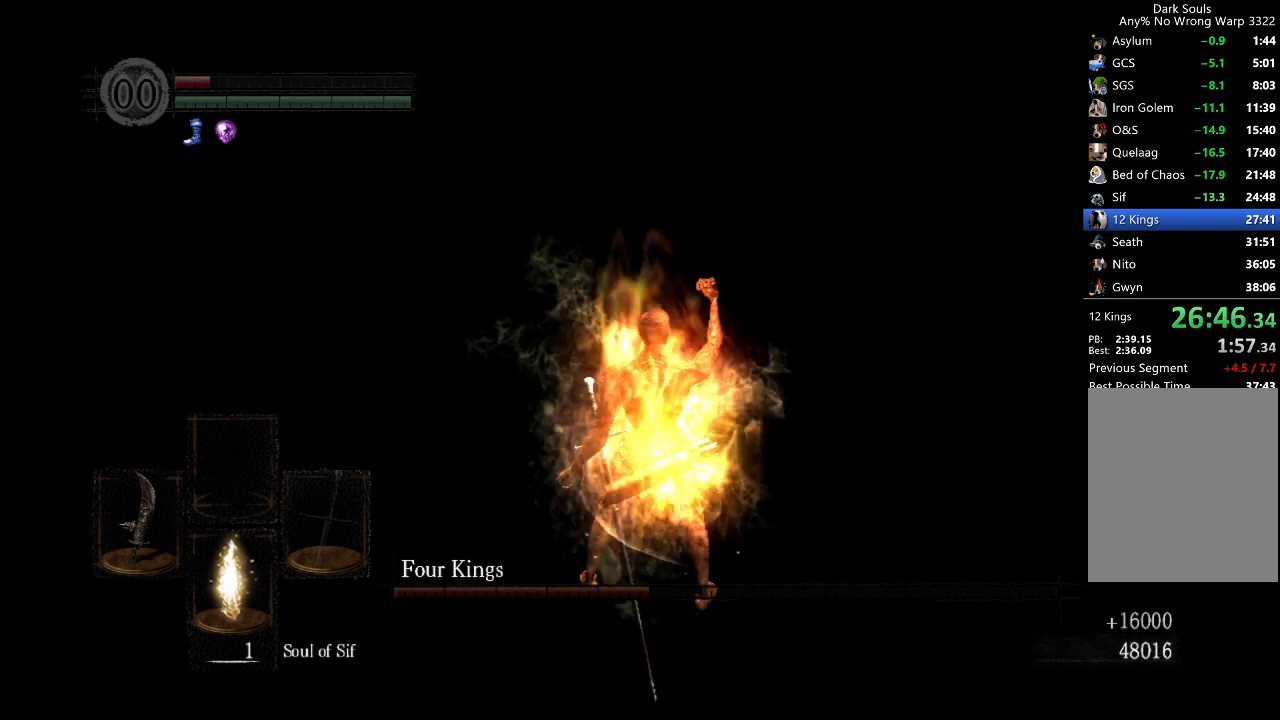
Gameplay with a controller (Xbox layout); each line is a JSON object with the inputs held at the frame after it. "button_events" lists button changes between this image and that frame as [ms after this image, input, new state], when the widget could be followed in between (sticks are given only as held states). Not read: R2.
{"buttons": [], "left_stick": "center", "right_stick": "center", "button_events": []}
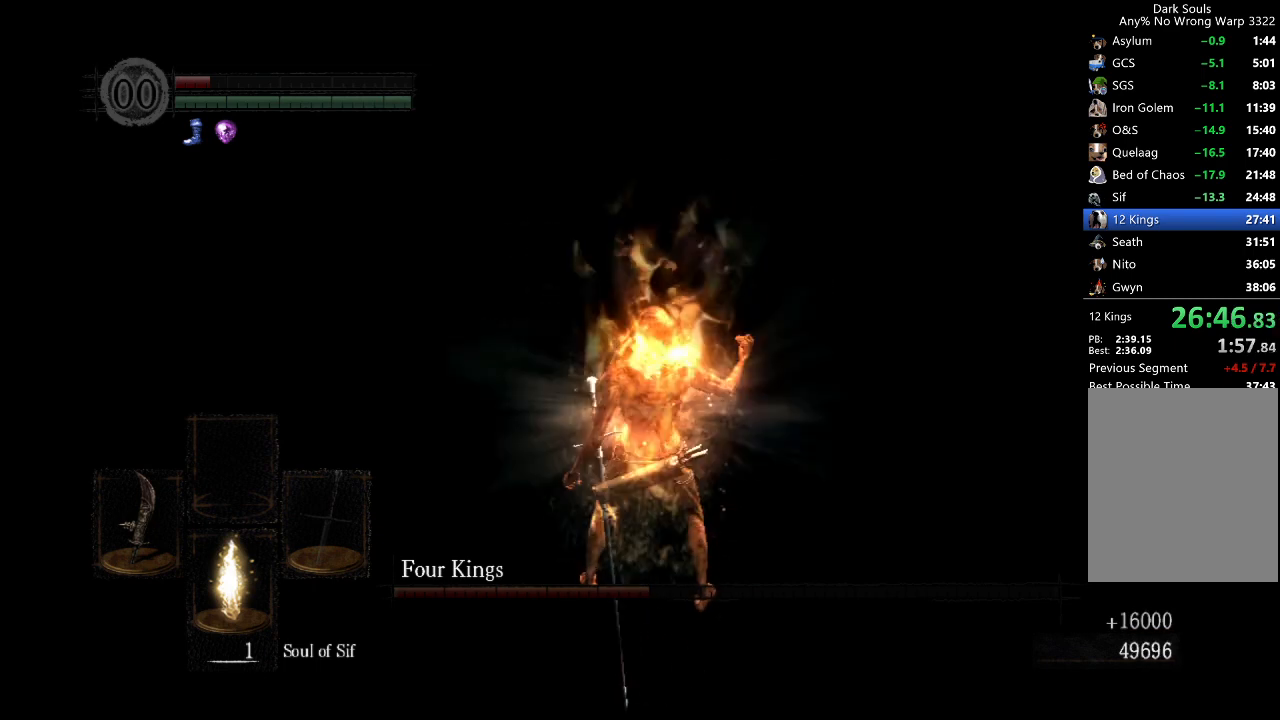
{"buttons": [], "left_stick": "up", "right_stick": "center", "button_events": []}
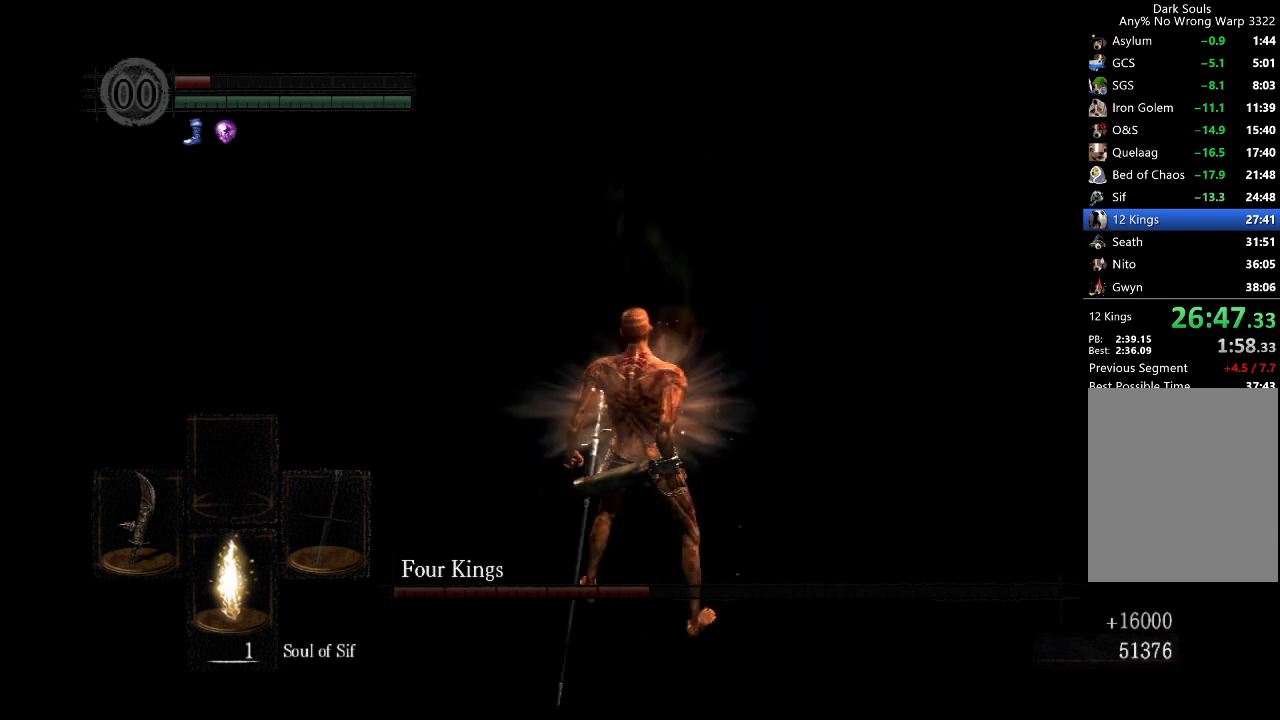
{"buttons": [], "left_stick": "center", "right_stick": "center", "button_events": []}
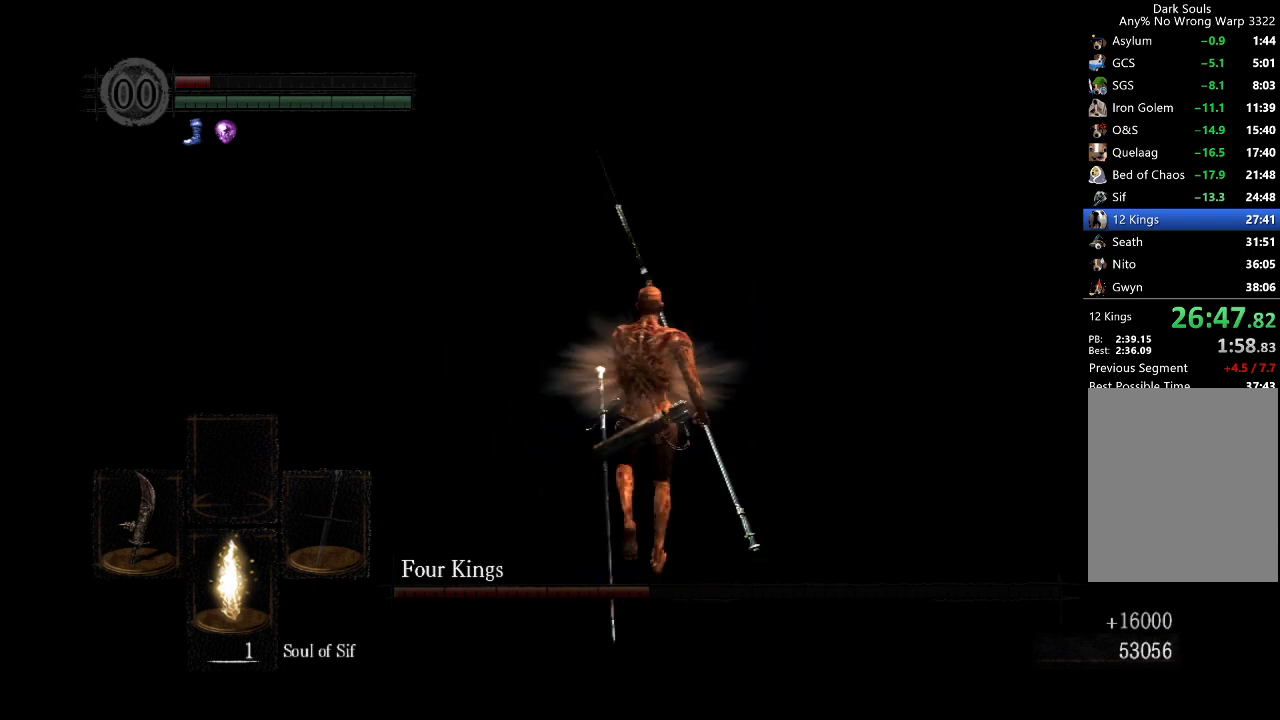
{"buttons": ["DPAD_LEFT"], "left_stick": "center", "right_stick": "center", "button_events": [[33, "START", "down"], [100, "START", "up"], [267, "R1", "down"], [300, "A", "down"], [400, "A", "up"], [433, "R1", "up"], [500, "DPAD_LEFT", "down"]]}
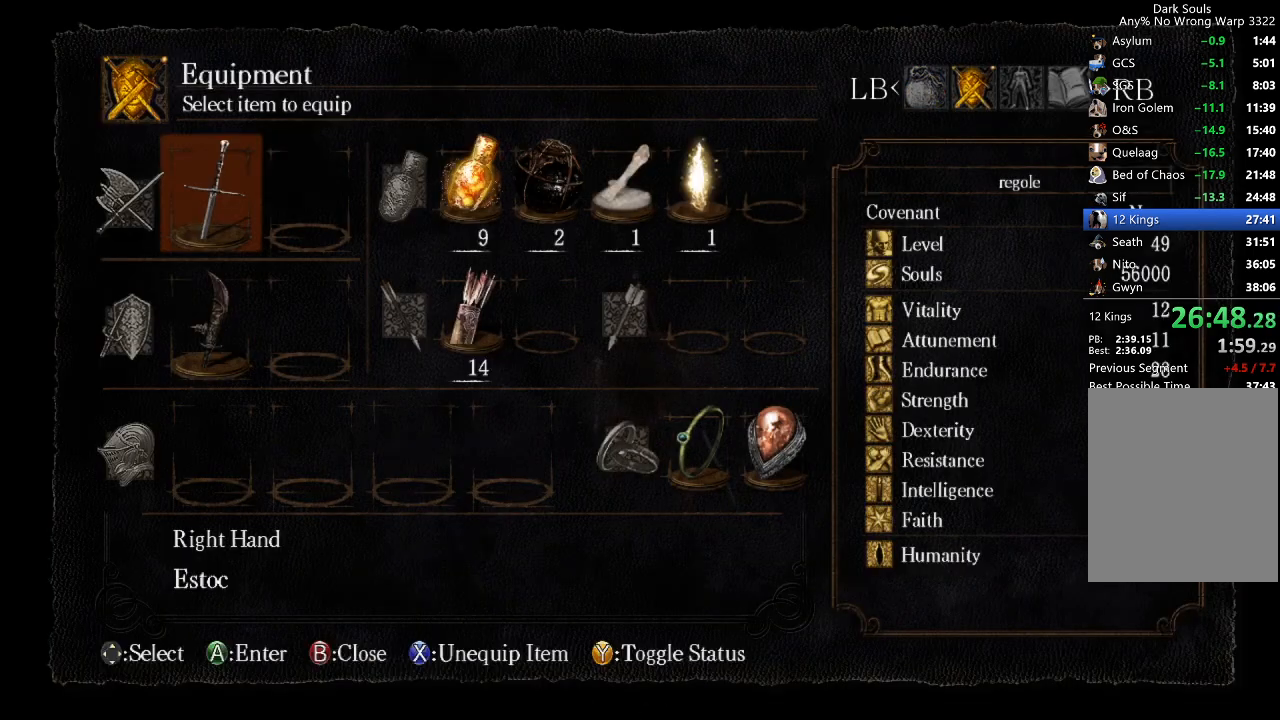
{"buttons": [], "left_stick": "center", "right_stick": "center", "button_events": [[67, "DPAD_LEFT", "up"], [167, "DPAD_LEFT", "down"], [233, "DPAD_LEFT", "up"]]}
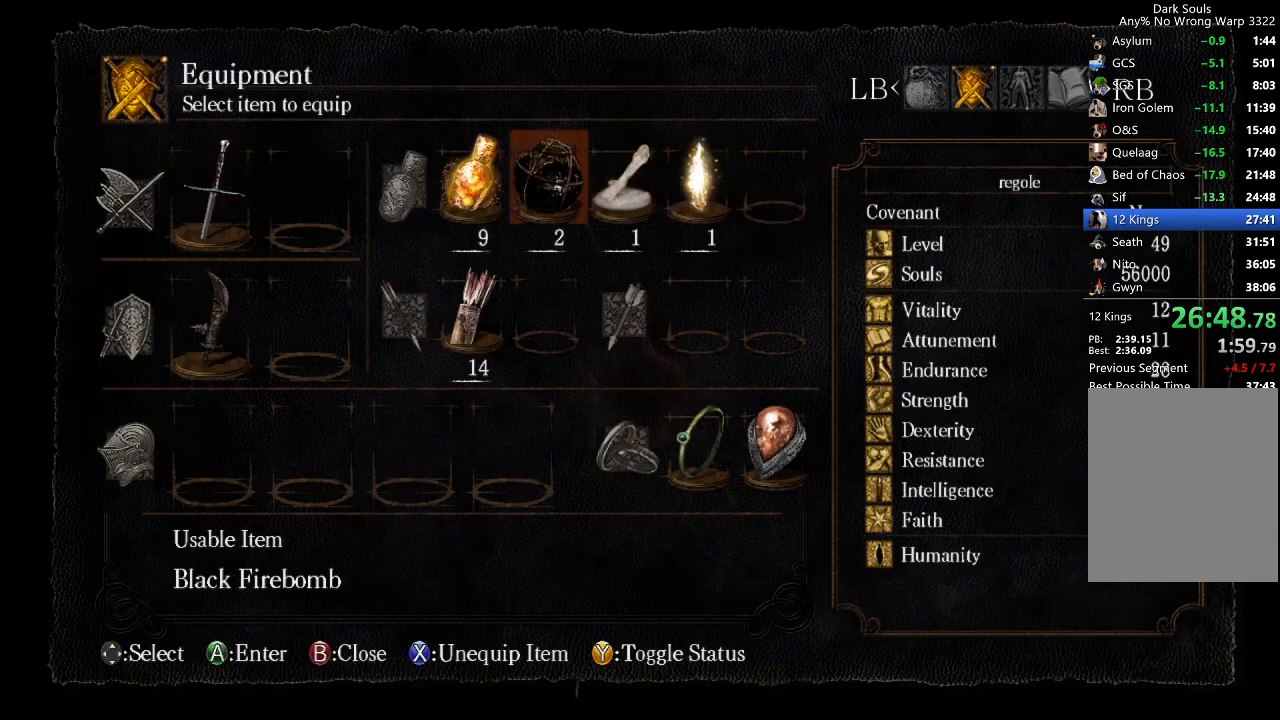
{"buttons": [], "left_stick": "center", "right_stick": "center", "button_events": [[133, "X", "down"], [200, "X", "up"], [300, "START", "down"], [367, "START", "up"]]}
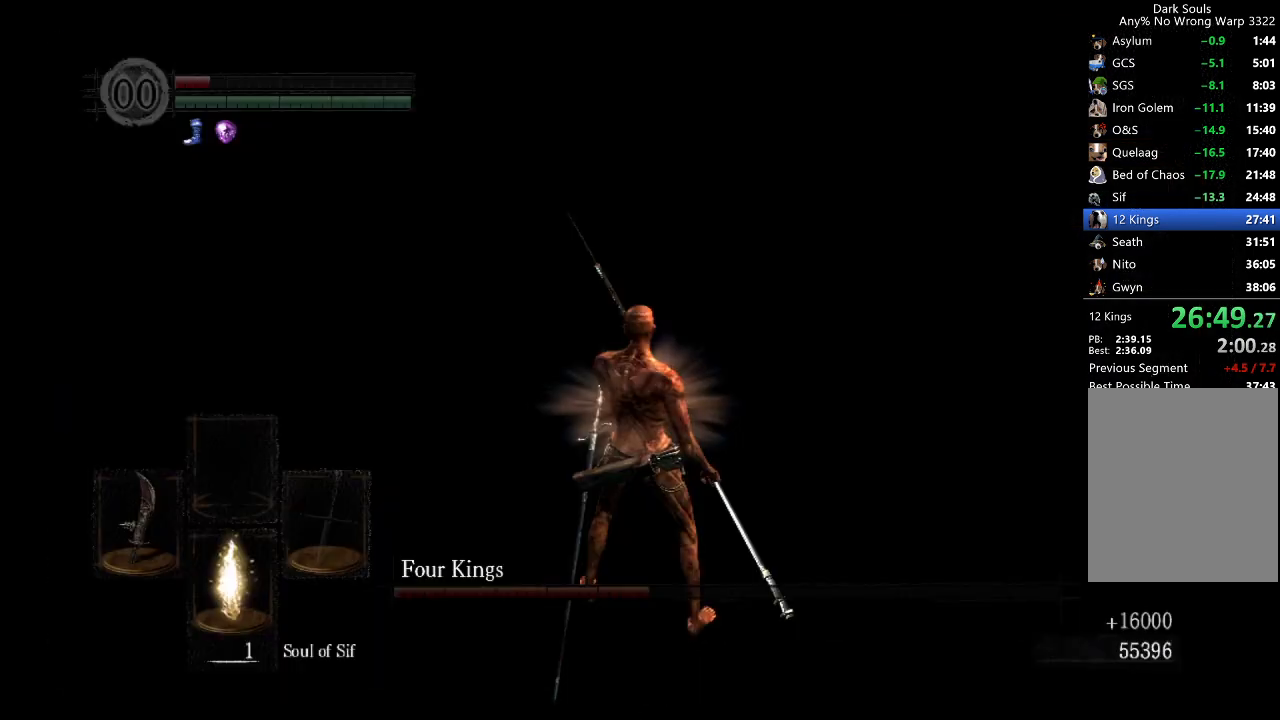
{"buttons": [], "left_stick": "up", "right_stick": "center", "button_events": []}
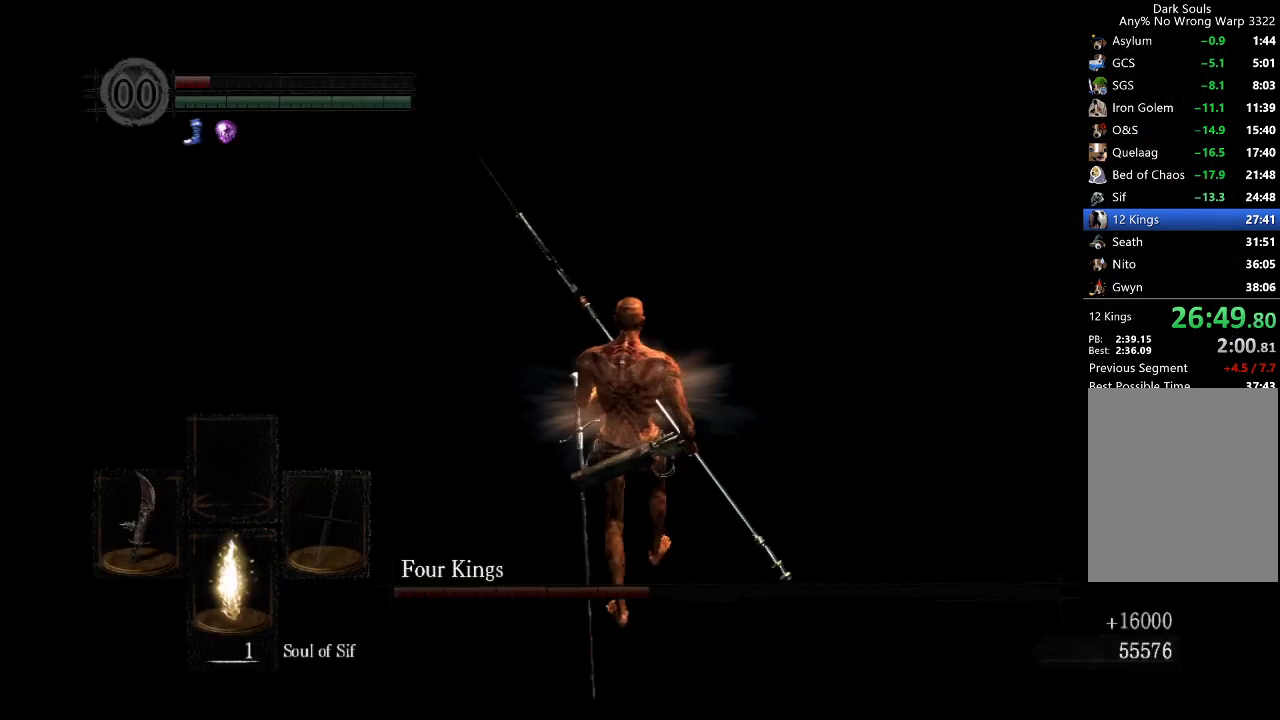
{"buttons": [], "left_stick": "center", "right_stick": "center", "button_events": []}
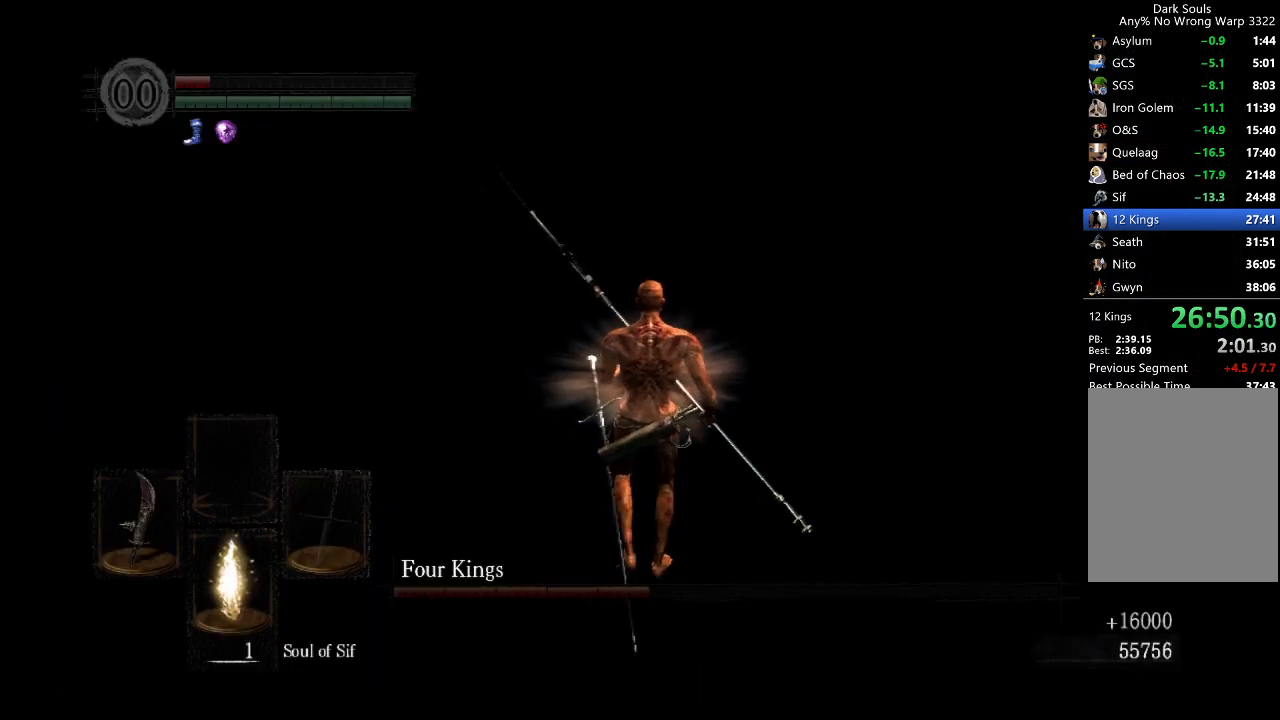
{"buttons": [], "left_stick": "up", "right_stick": "center", "button_events": []}
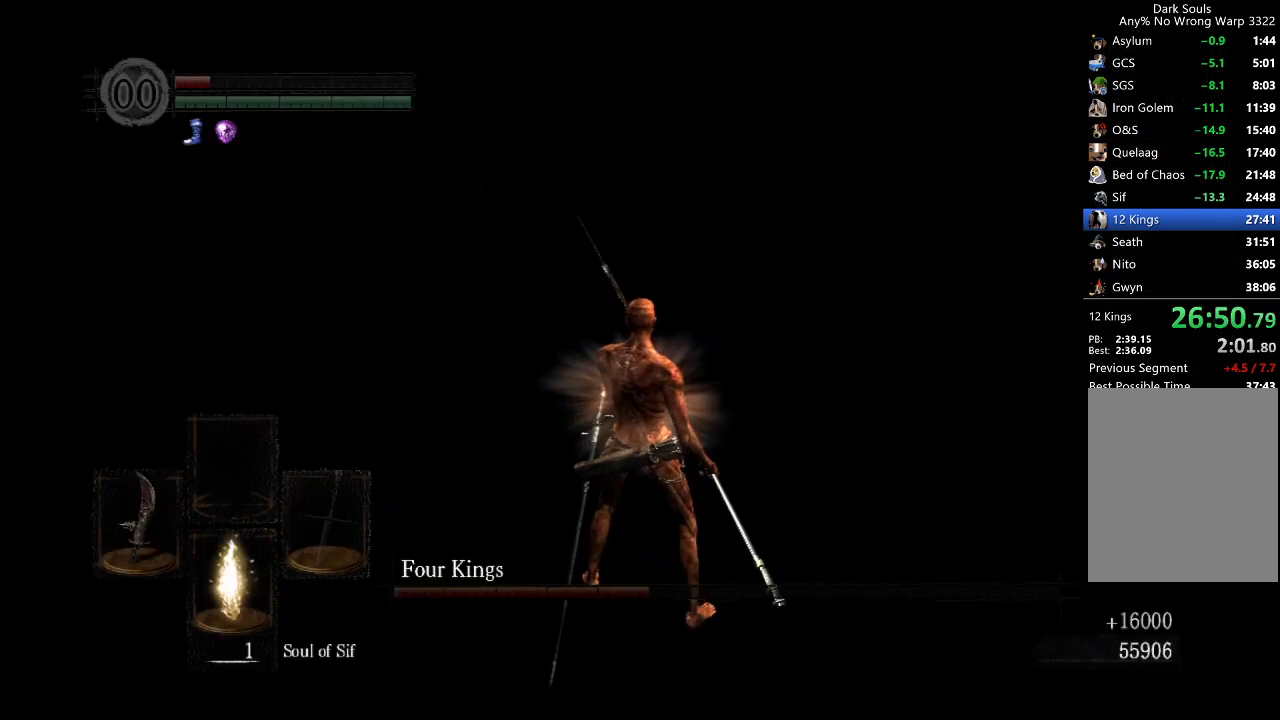
{"buttons": [], "left_stick": "center", "right_stick": "center", "button_events": []}
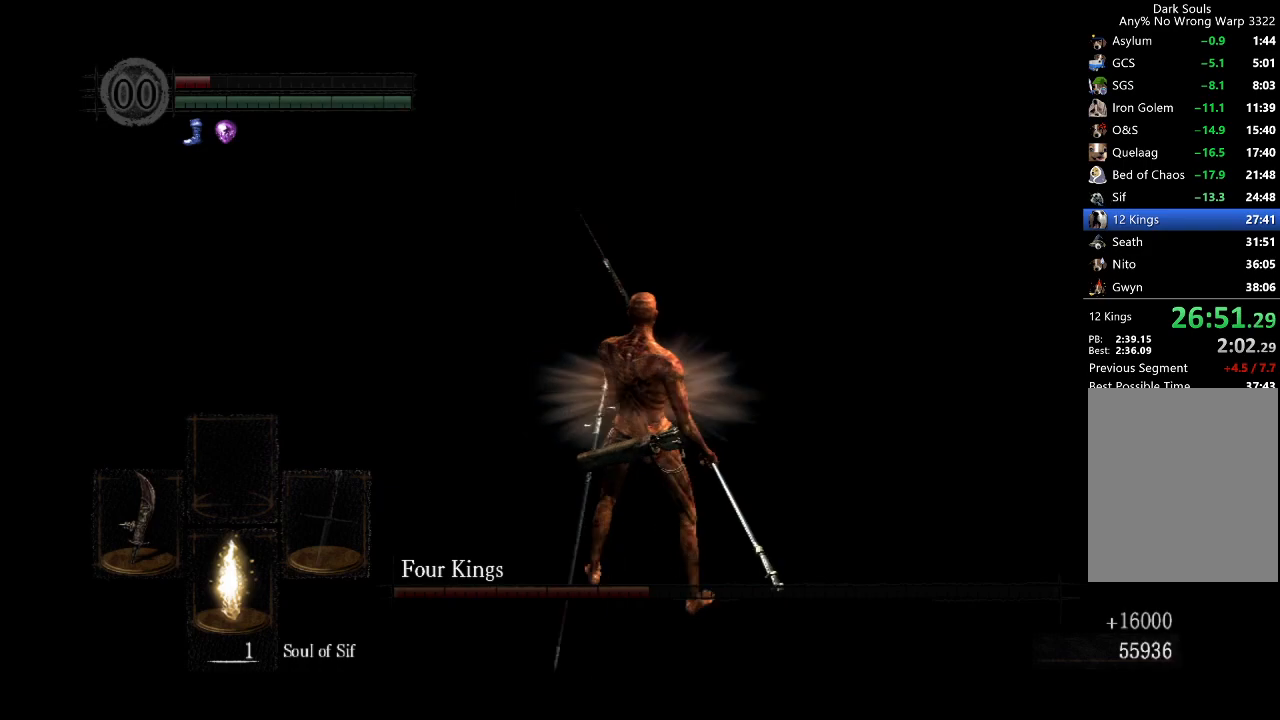
{"buttons": [], "left_stick": "up", "right_stick": "center", "button_events": []}
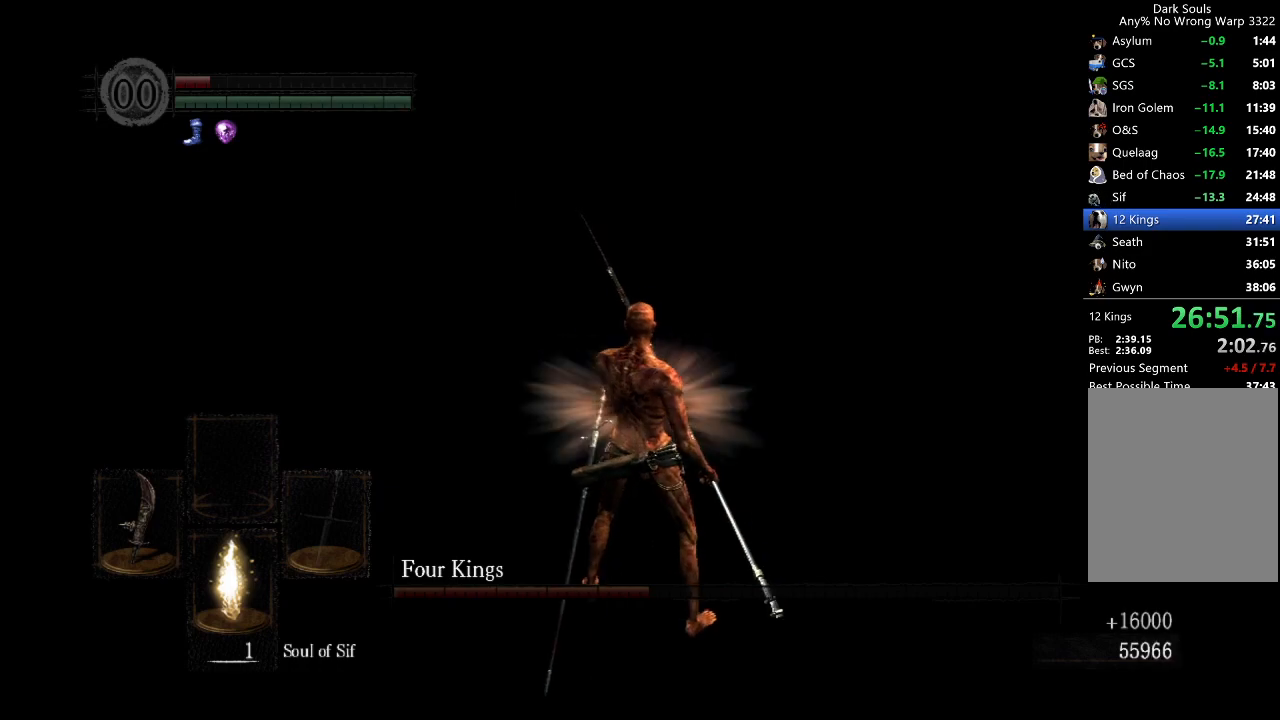
{"buttons": [], "left_stick": "center", "right_stick": "left", "button_events": []}
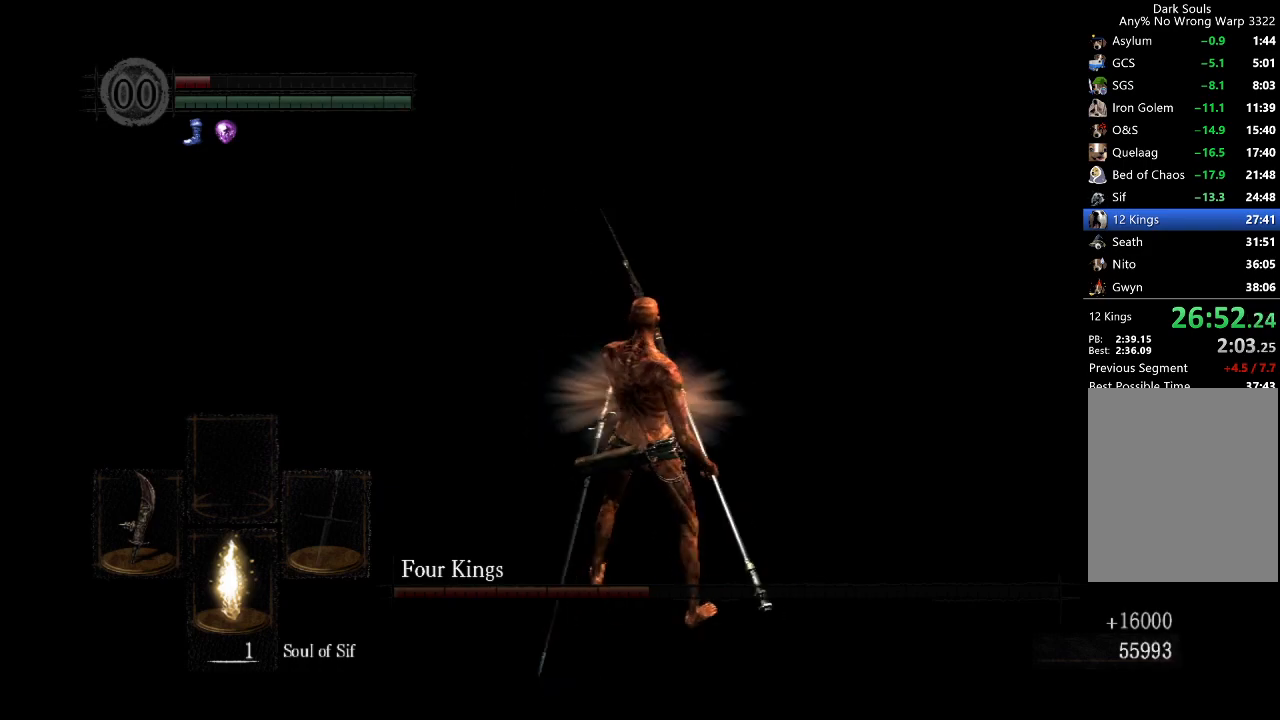
{"buttons": [], "left_stick": "up", "right_stick": "center", "button_events": []}
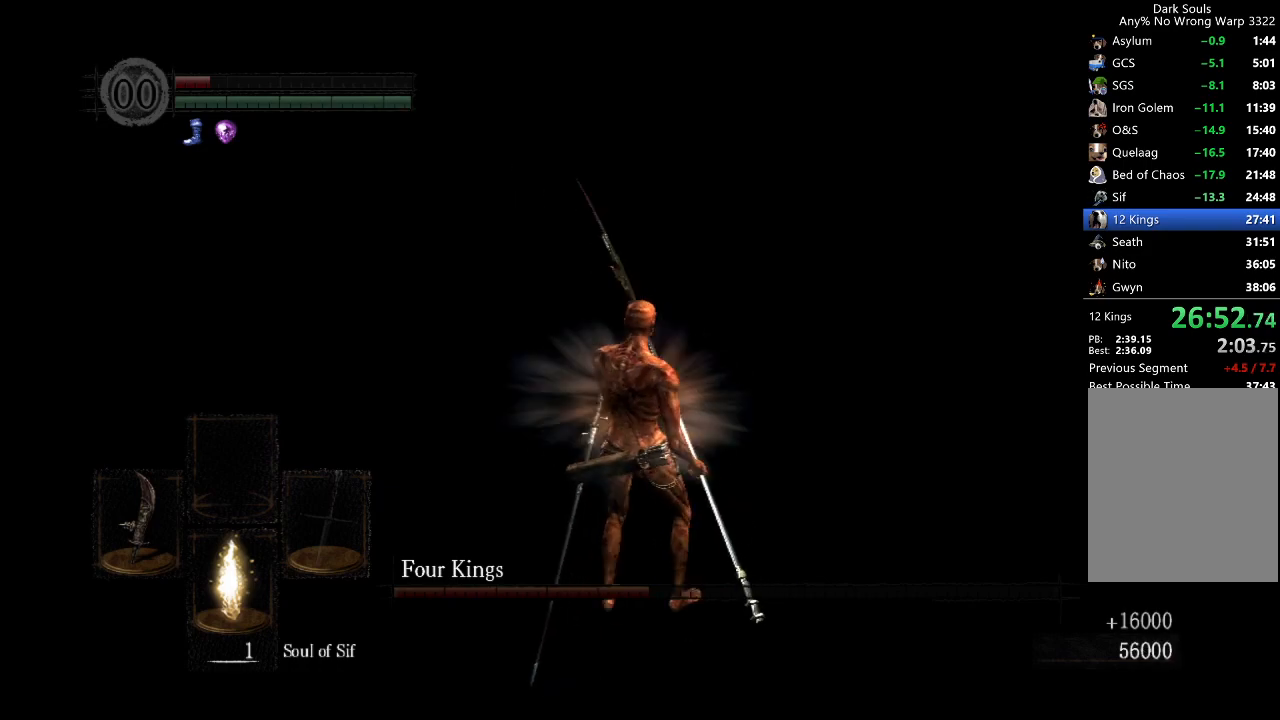
{"buttons": [], "left_stick": "up-right", "right_stick": "center", "button_events": []}
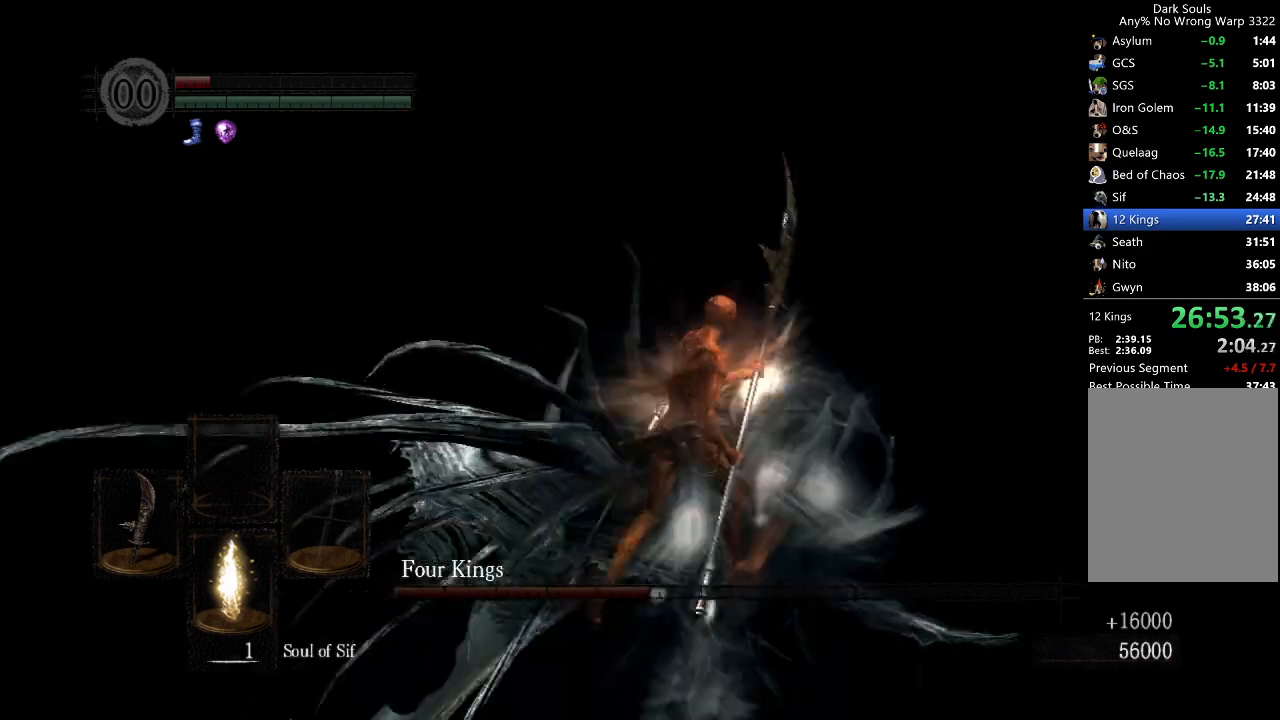
{"buttons": [], "left_stick": "up", "right_stick": "center", "button_events": []}
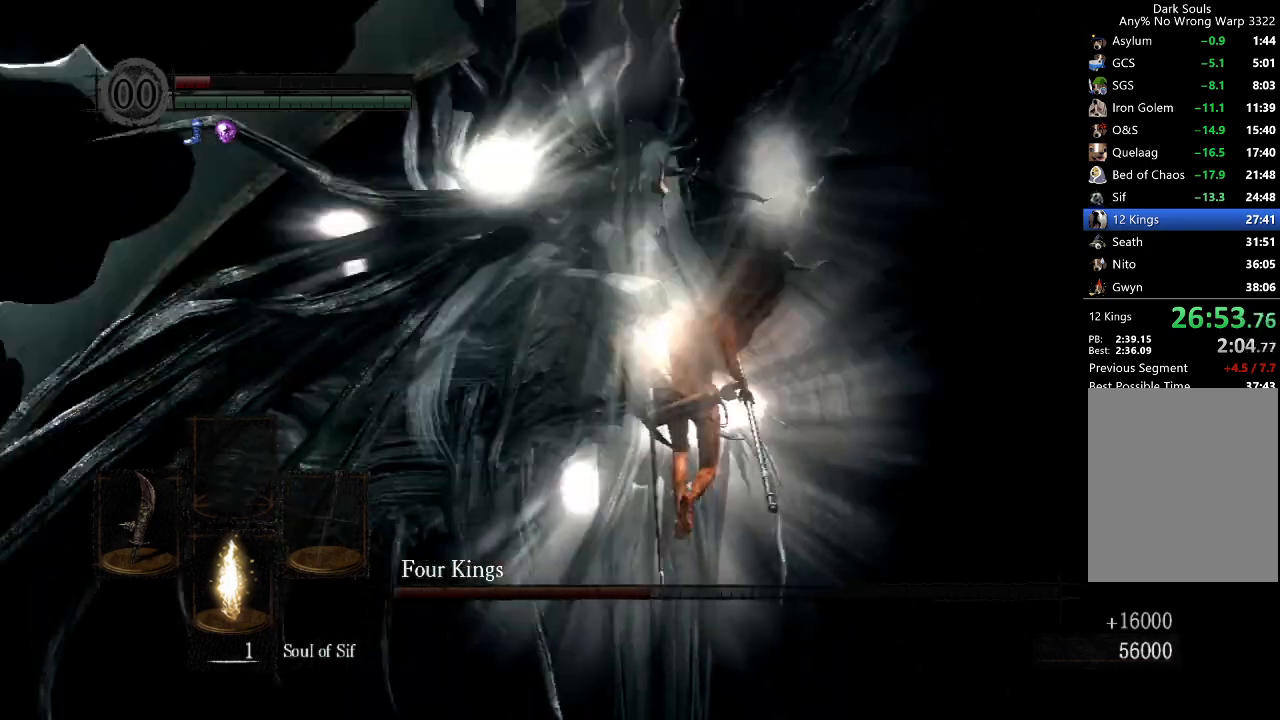
{"buttons": [], "left_stick": "left", "right_stick": "center", "button_events": [[33, "R3", "down"], [100, "R3", "up"]]}
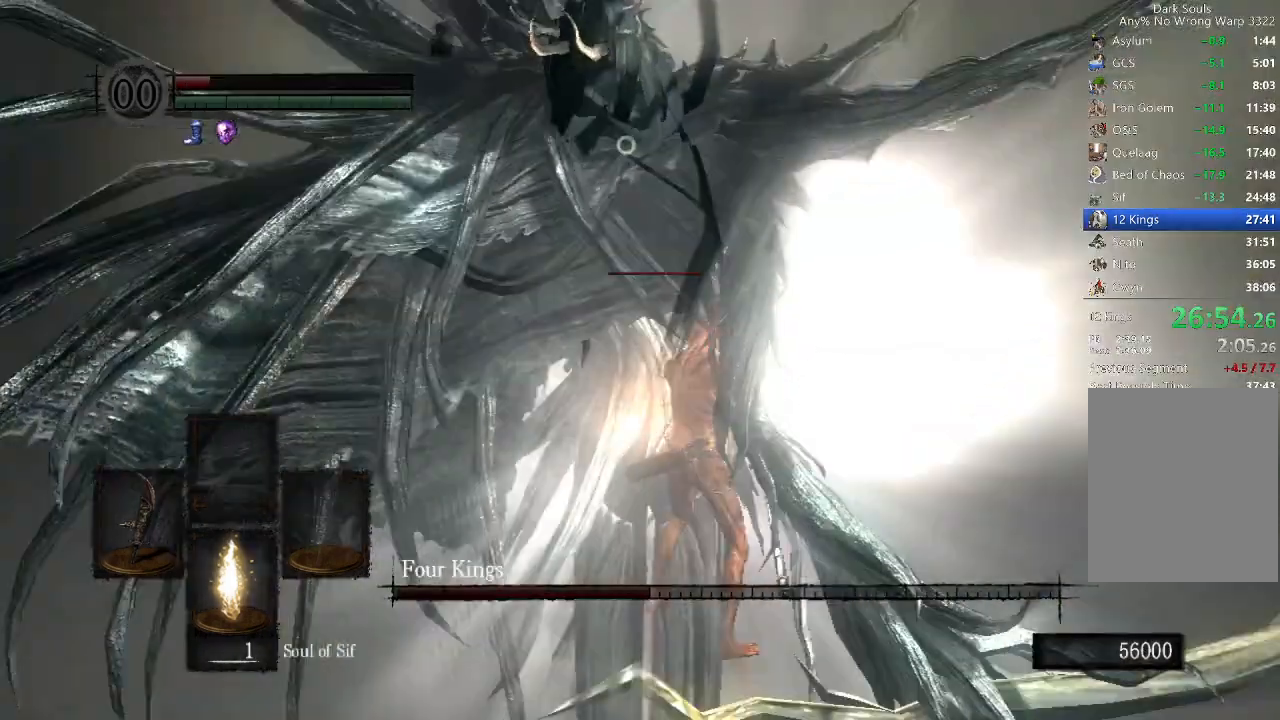
{"buttons": ["B"], "left_stick": "up", "right_stick": "center", "button_events": [[500, "B", "down"]]}
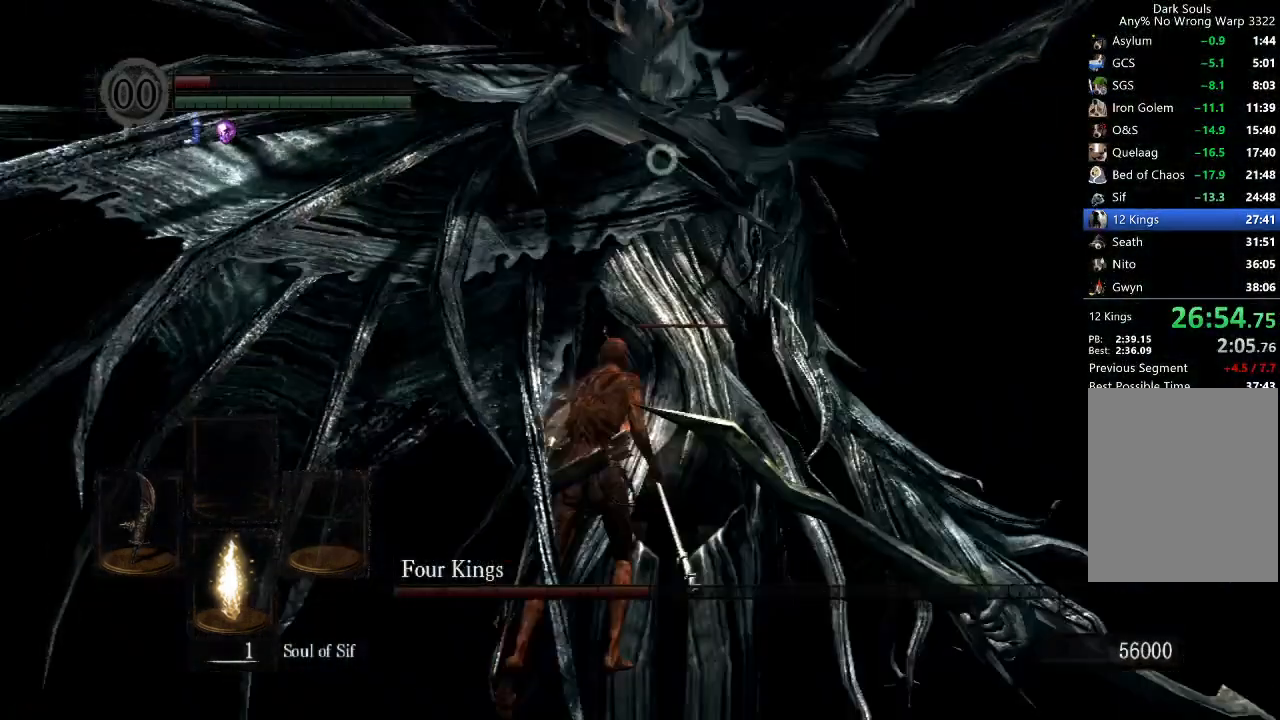
{"buttons": ["B"], "left_stick": "up", "right_stick": "center", "button_events": []}
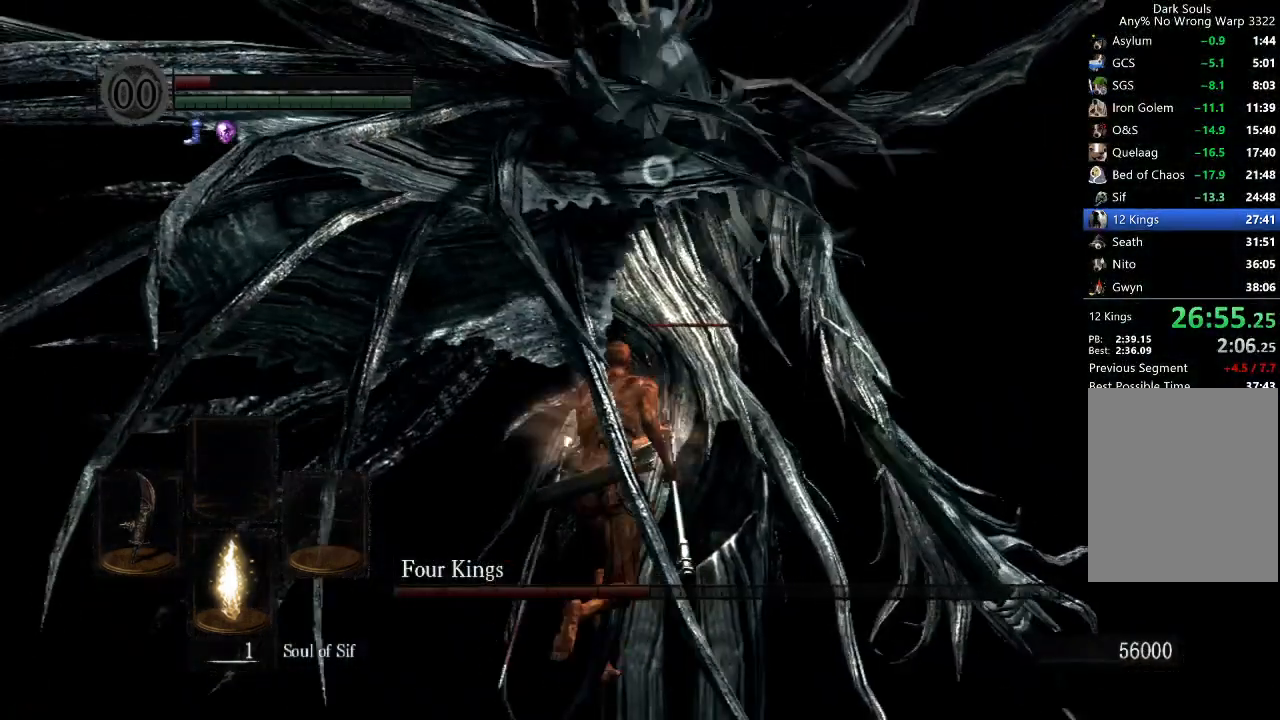
{"buttons": ["B", "R1"], "left_stick": "up", "right_stick": "center", "button_events": [[400, "R1", "down"]]}
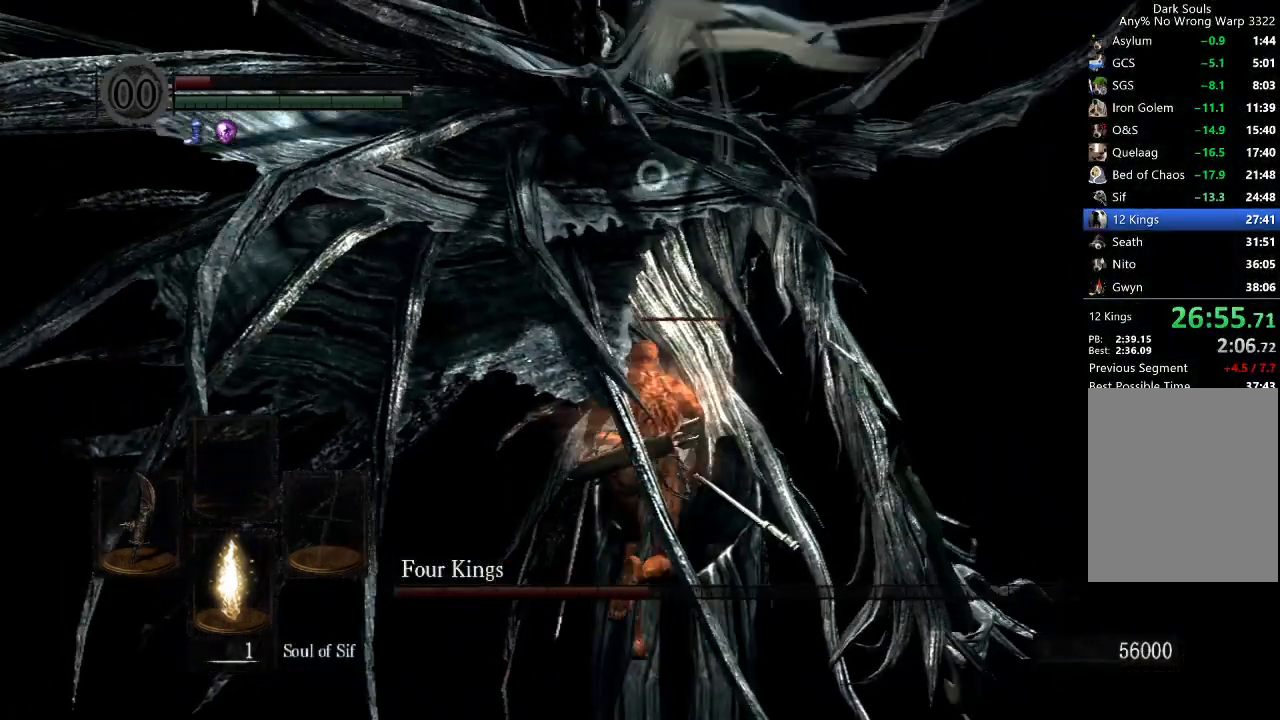
{"buttons": ["B"], "left_stick": "up", "right_stick": "center", "button_events": [[33, "R1", "up"], [67, "B", "up"], [467, "B", "down"]]}
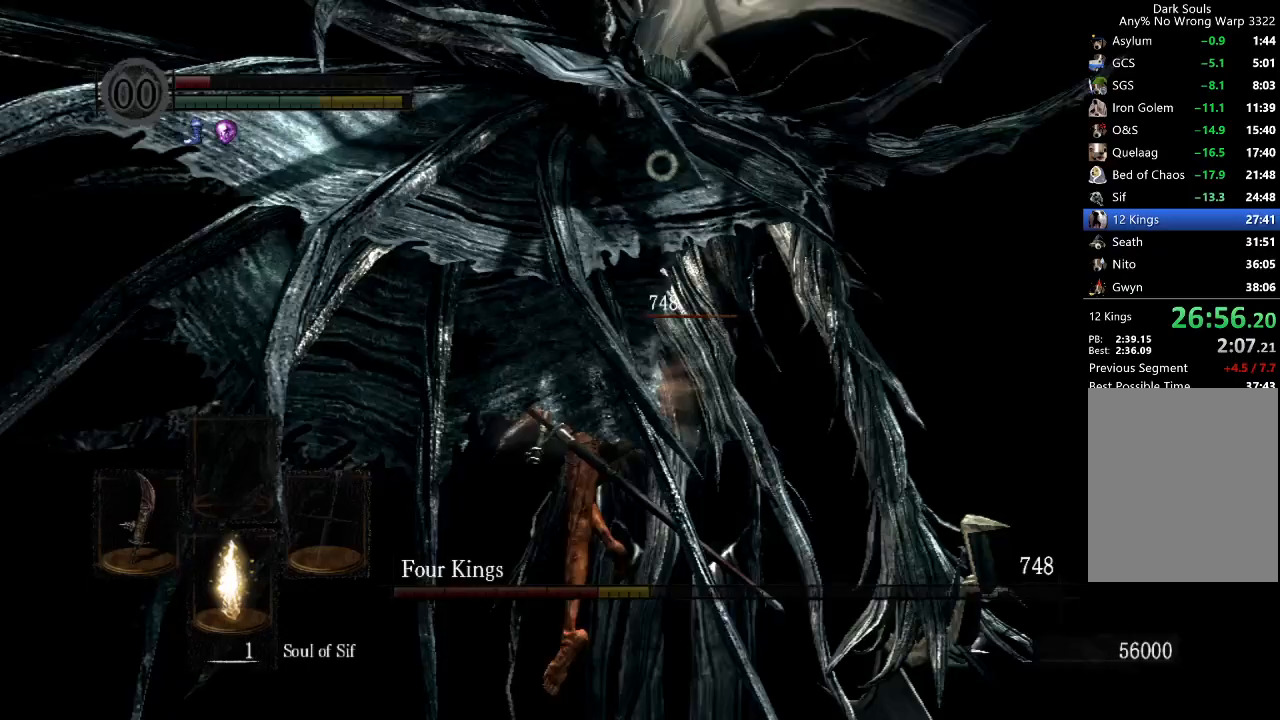
{"buttons": ["B"], "left_stick": "up", "right_stick": "center", "button_events": []}
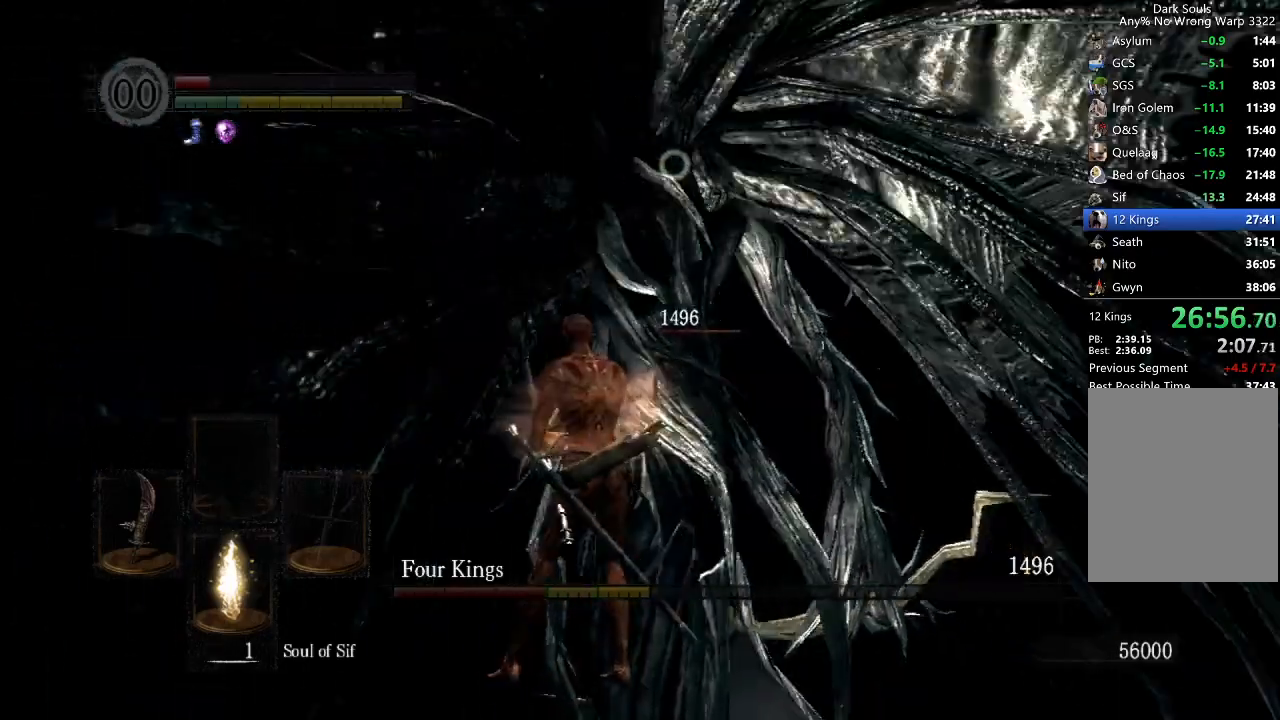
{"buttons": ["B"], "left_stick": "up", "right_stick": "center", "button_events": []}
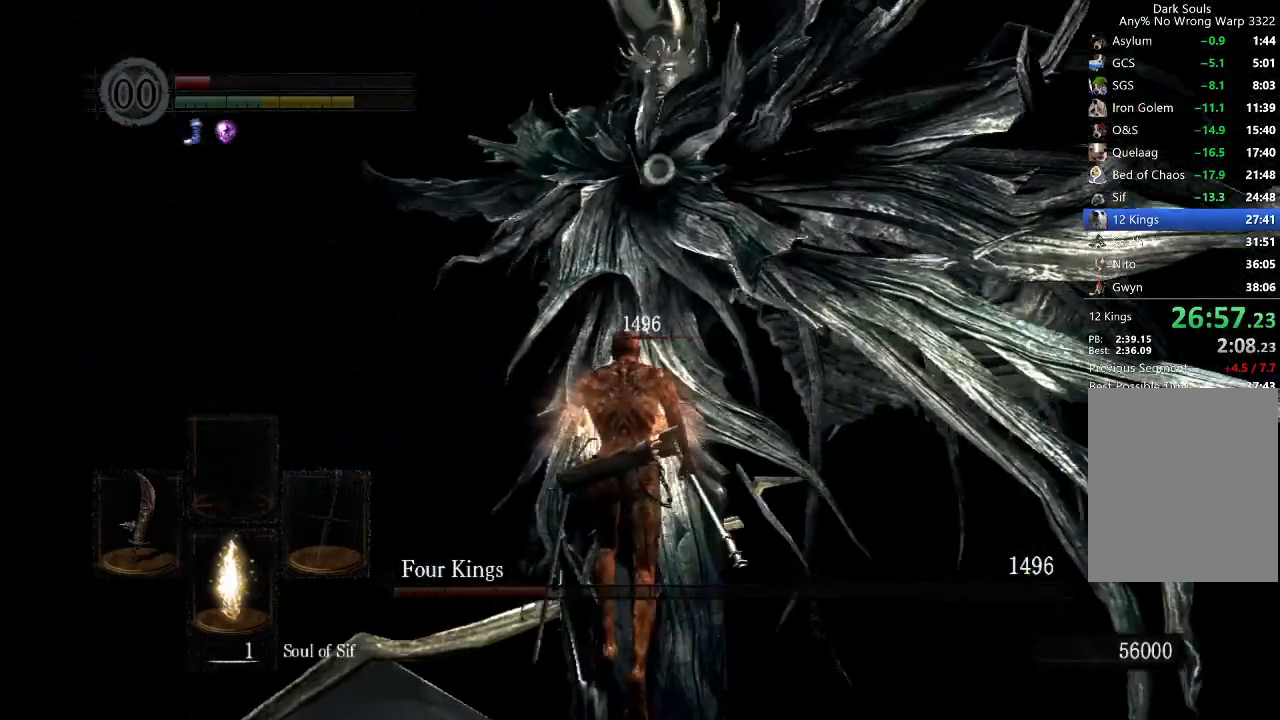
{"buttons": ["R3"], "left_stick": "up", "right_stick": "center", "button_events": [[200, "R1", "down"], [367, "B", "up"], [367, "R1", "up"], [500, "R3", "down"]]}
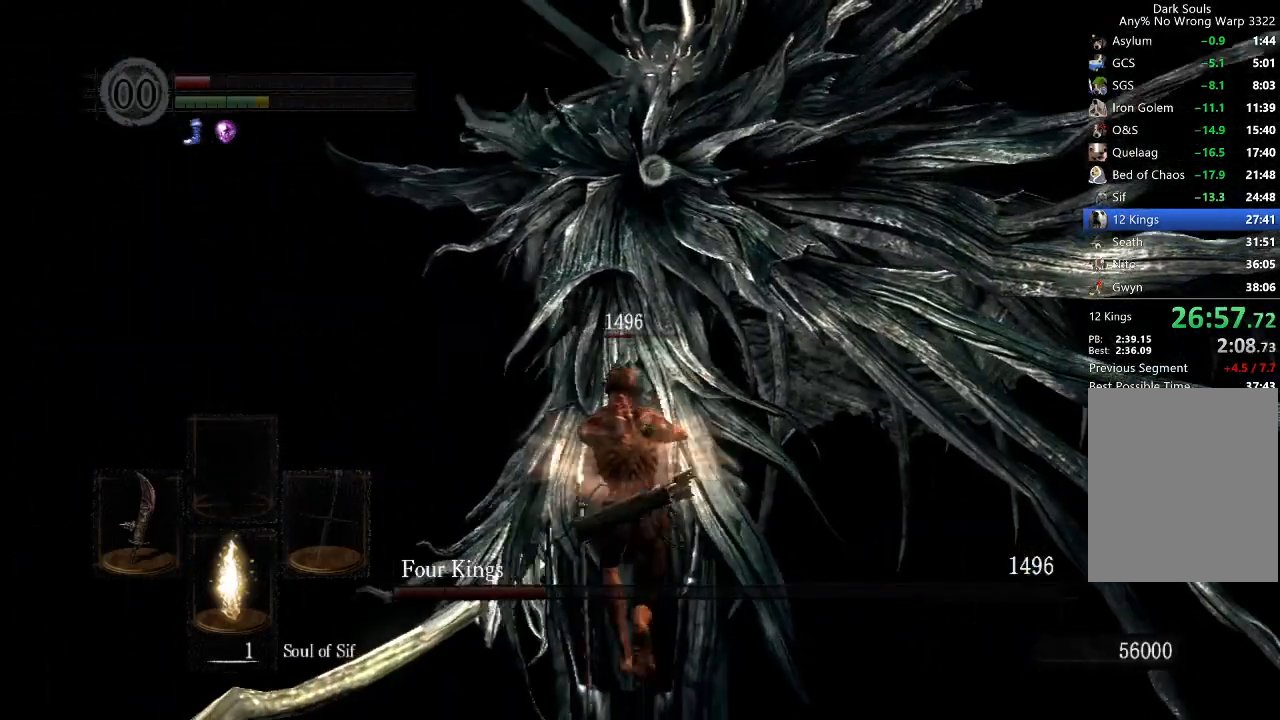
{"buttons": [], "left_stick": "down-left", "right_stick": "left", "button_events": [[100, "R3", "up"]]}